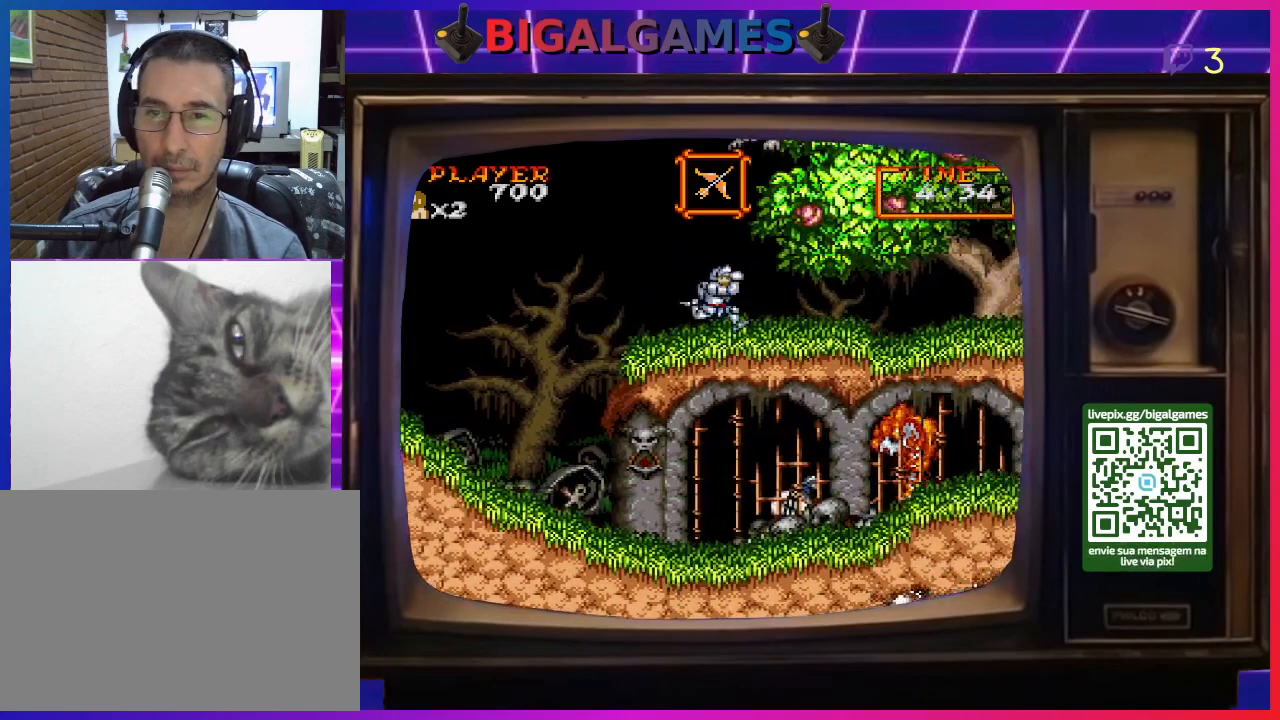
Gameplay with a controller (PlayStation layout); each line is a JSON object with the inputs held at the frame after it. "events" lists button and stick changes between this image and that frame as [ms after this image, input, new state], when the widget could be followed in between. Not read: L2 L3 R2 R3 left_stick.
{"buttons": [], "right_stick": "center", "events": [[500, "DPAD_RIGHT", "up"]]}
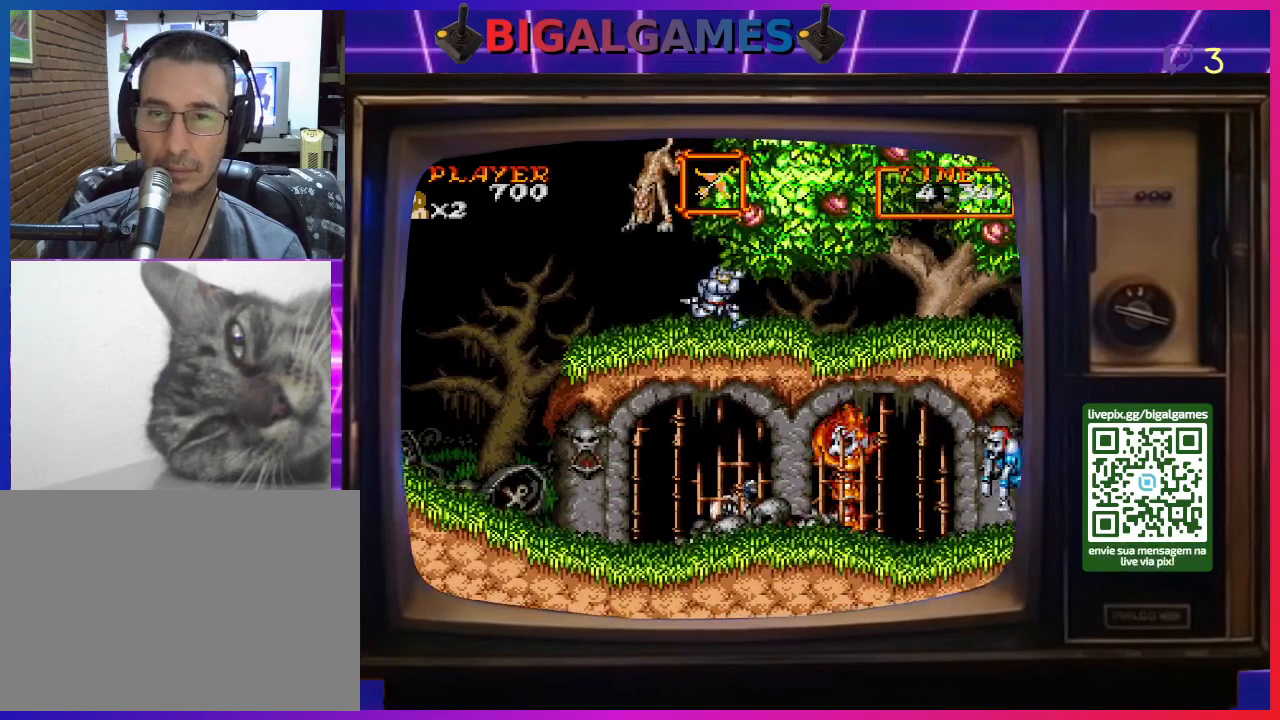
{"buttons": ["CROSS"], "right_stick": "center", "events": [[67, "DPAD_LEFT", "down"], [200, "CROSS", "down"], [200, "DPAD_LEFT", "up"], [267, "CROSS", "up"], [300, "CROSS", "down"], [433, "CROSS", "up"], [467, "CROSS", "down"]]}
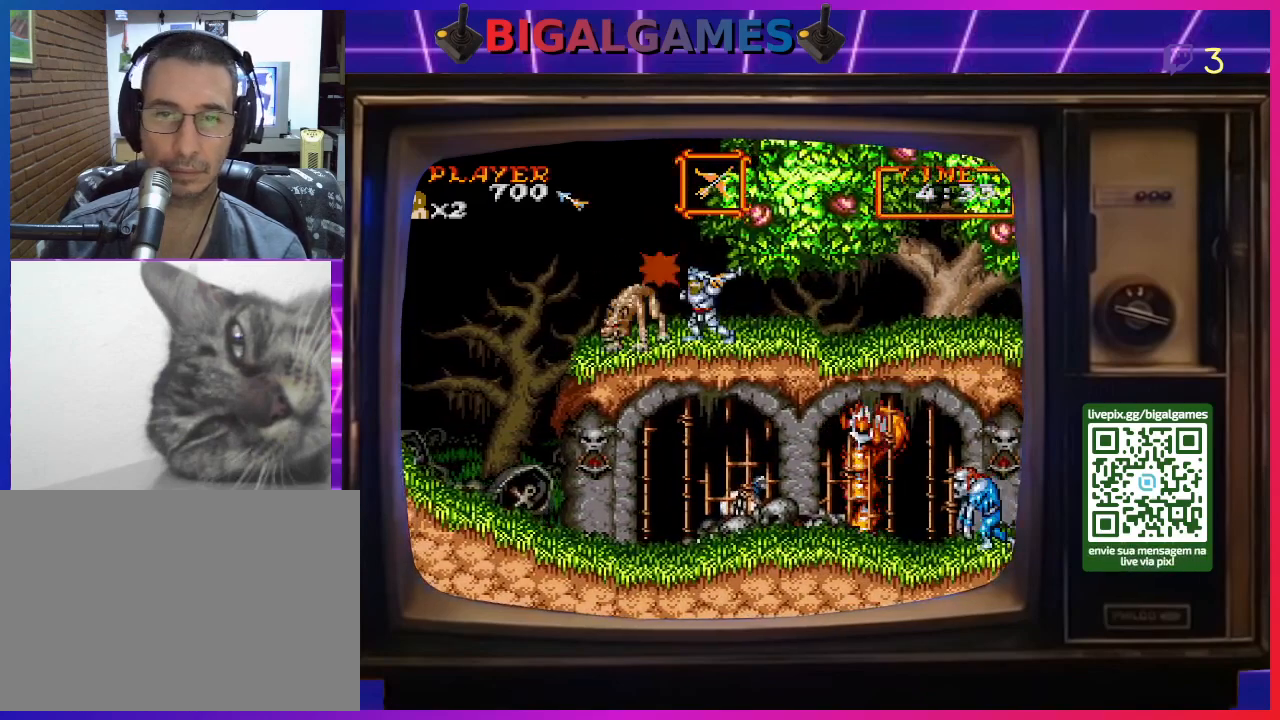
{"buttons": ["CROSS", "DPAD_DOWN"], "right_stick": "center", "events": [[33, "CROSS", "up"], [100, "CROSS", "down"], [167, "CROSS", "up"], [200, "DPAD_DOWN", "down"], [233, "CROSS", "down"], [267, "CROSS", "up"], [333, "CROSS", "down"], [433, "CROSS", "up"], [500, "CROSS", "down"]]}
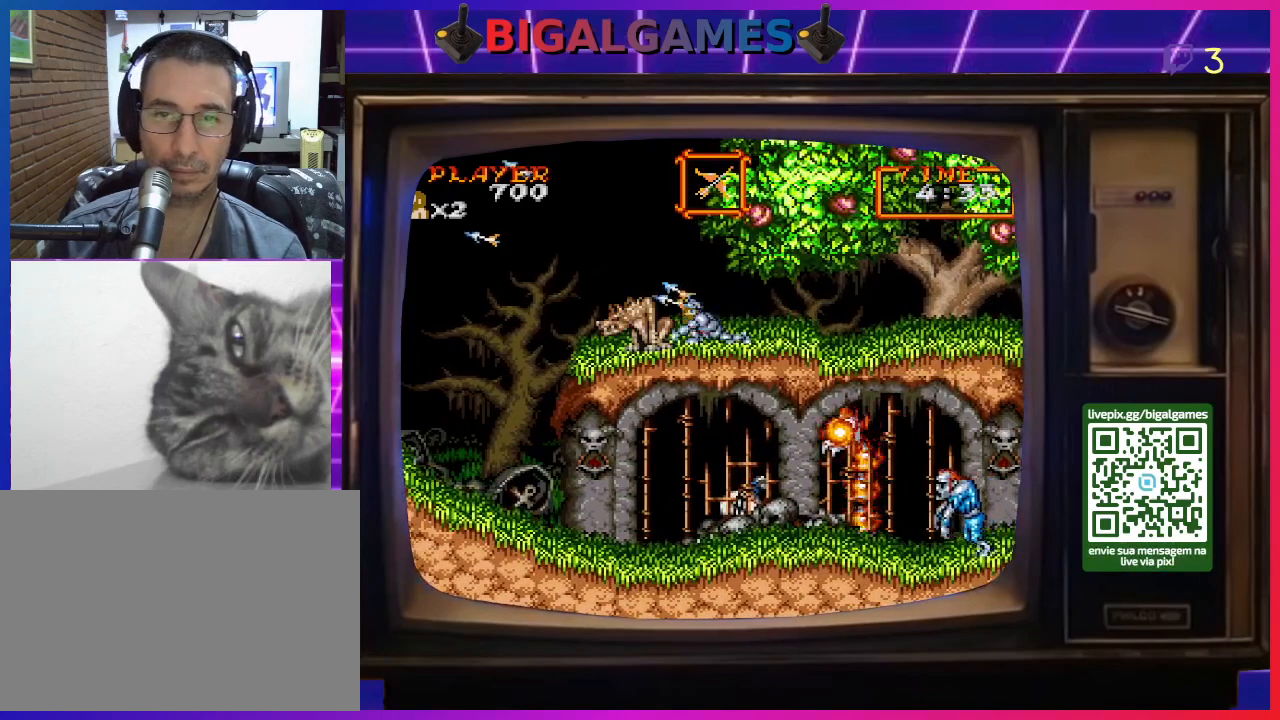
{"buttons": ["CROSS", "DPAD_DOWN"], "right_stick": "center", "events": [[100, "CROSS", "up"], [167, "CROSS", "down"], [267, "CROSS", "up"], [333, "CROSS", "down"], [400, "CROSS", "up"], [467, "CROSS", "down"]]}
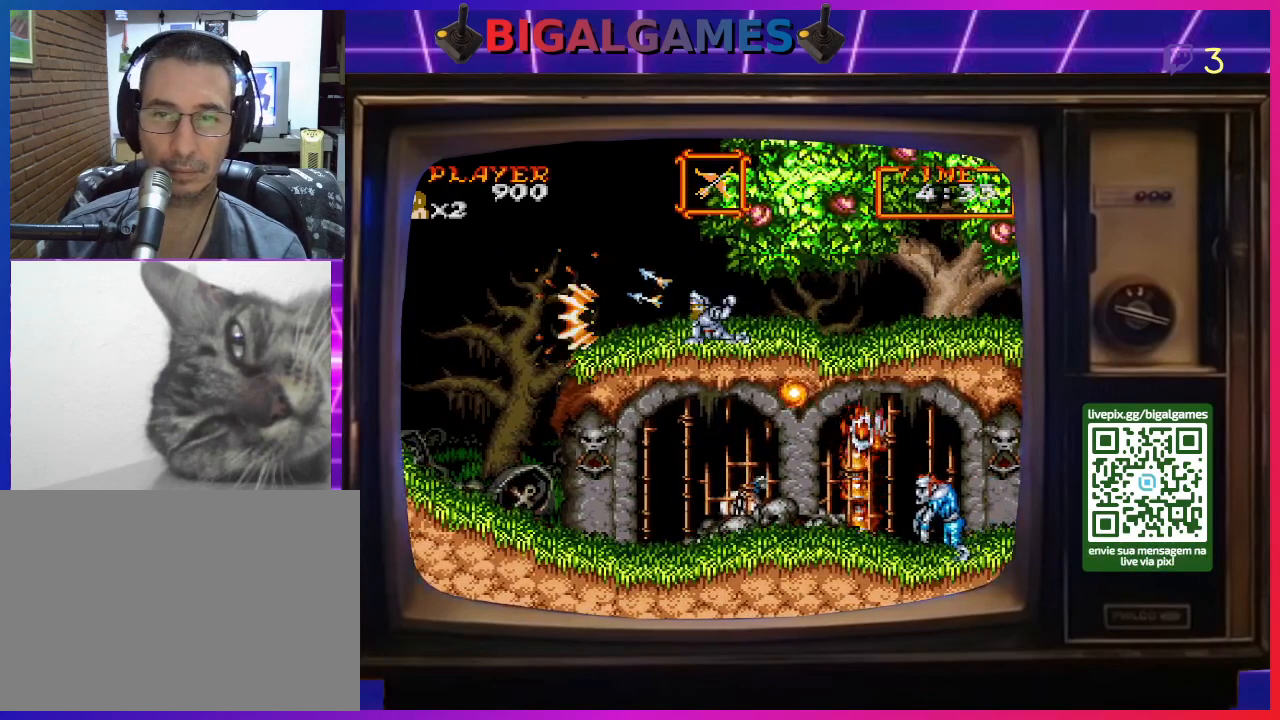
{"buttons": ["DPAD_UP", "DPAD_RIGHT"], "right_stick": "center", "events": [[33, "CROSS", "up"], [67, "DPAD_DOWN", "up"], [200, "DPAD_RIGHT", "down"], [233, "CIRCLE", "down"], [233, "DPAD_UP", "down"], [500, "CIRCLE", "up"]]}
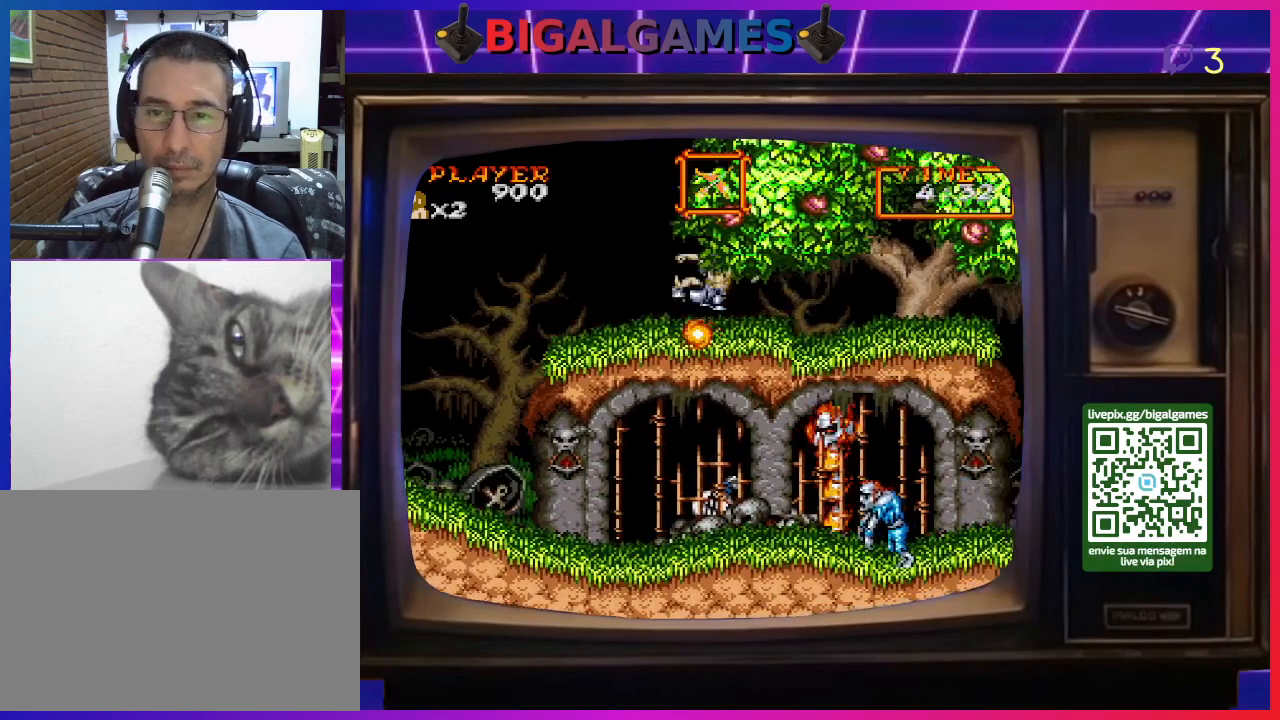
{"buttons": ["DPAD_RIGHT"], "right_stick": "center", "events": [[267, "DPAD_UP", "up"]]}
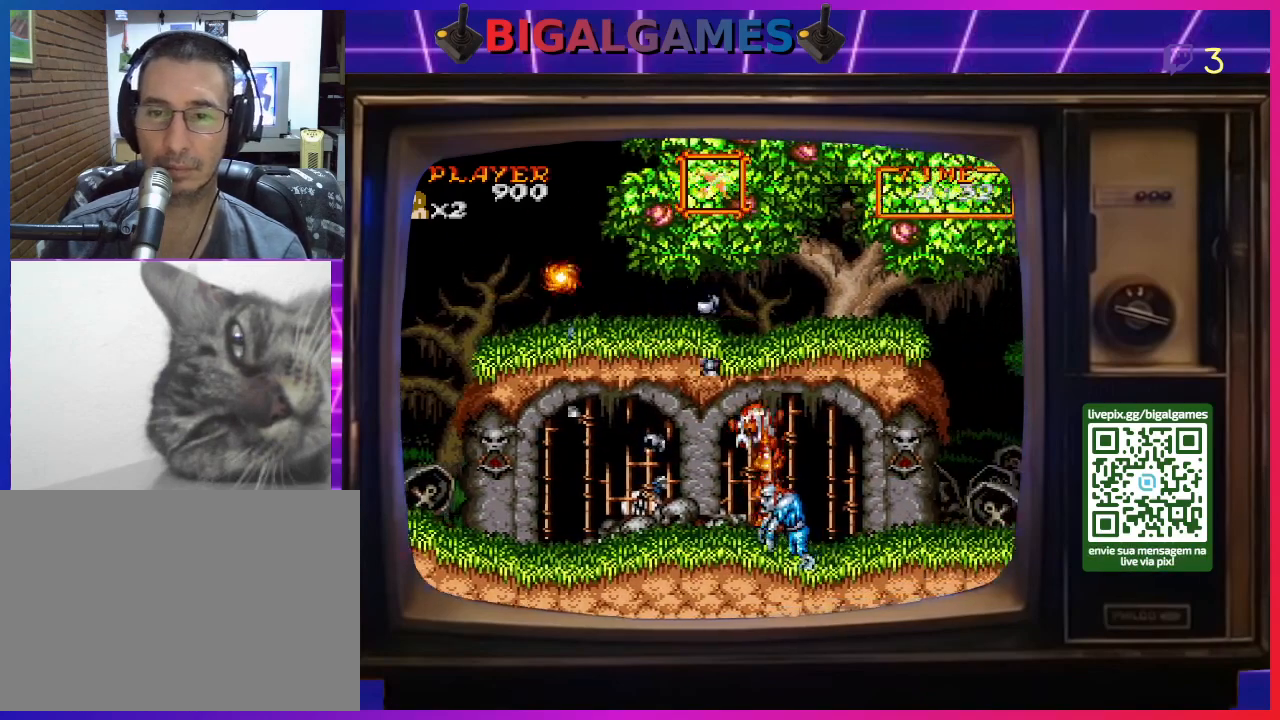
{"buttons": ["DPAD_RIGHT"], "right_stick": "center", "events": []}
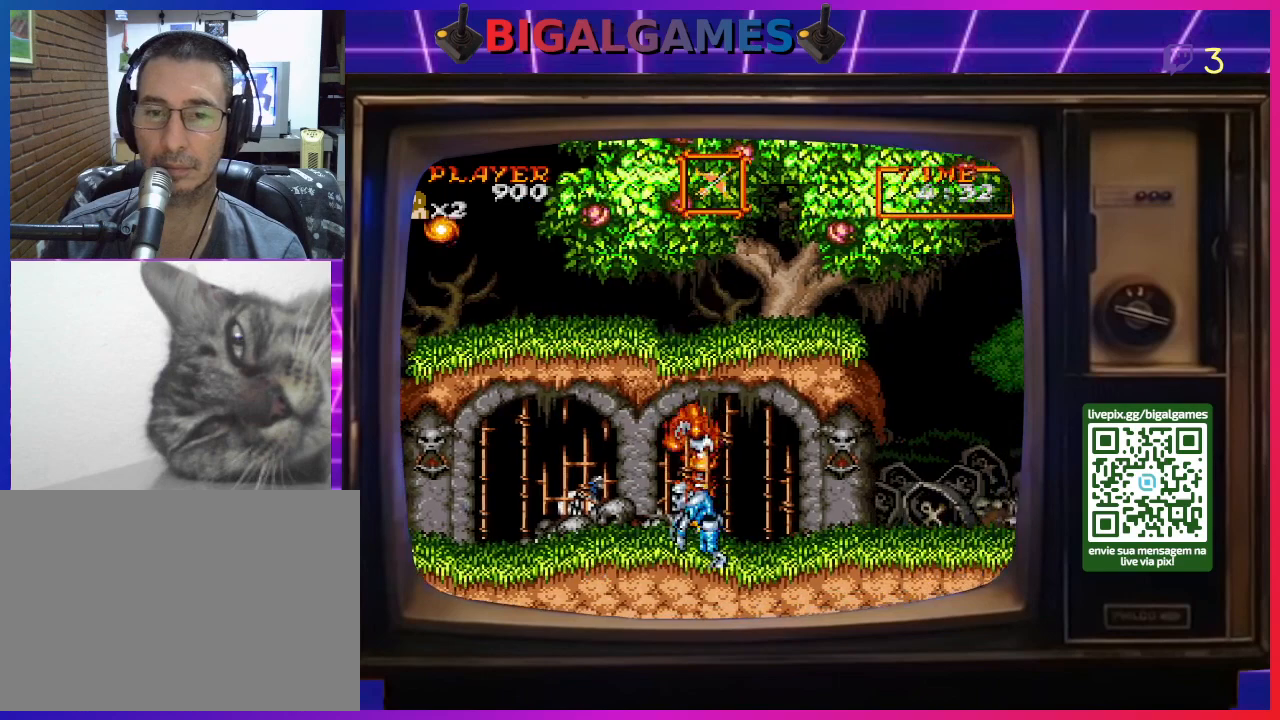
{"buttons": ["DPAD_RIGHT"], "right_stick": "center", "events": []}
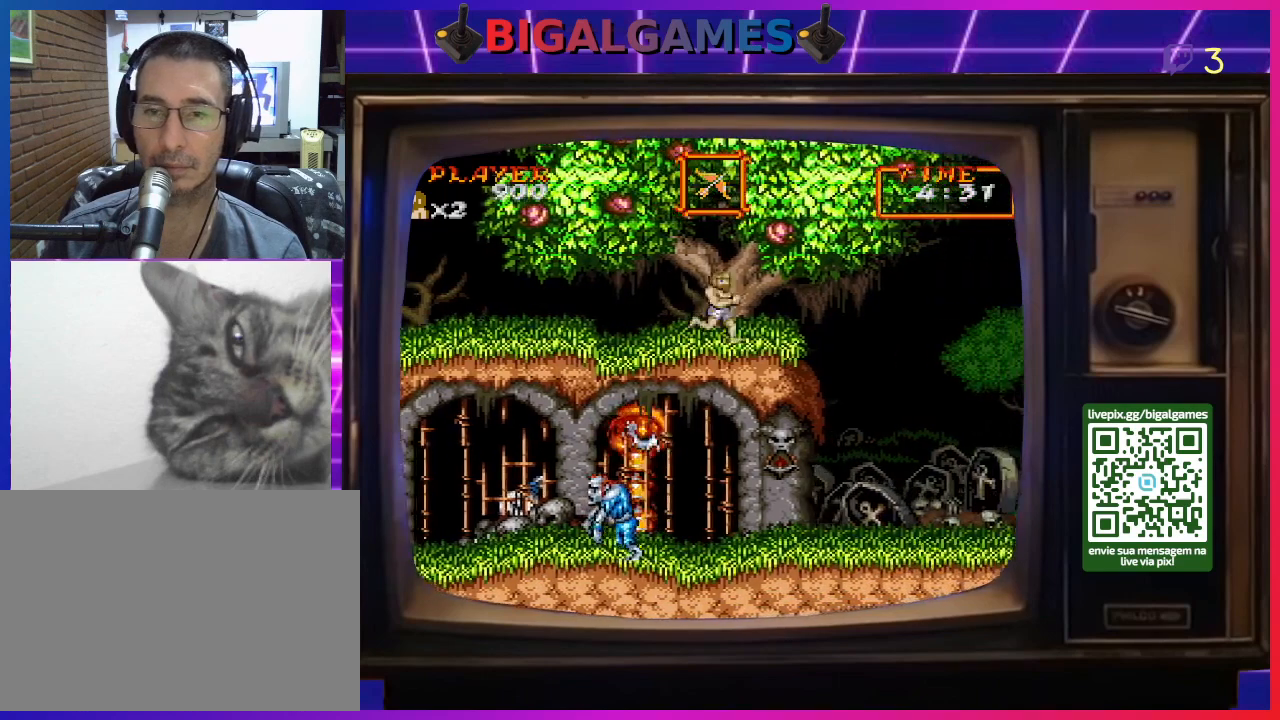
{"buttons": ["CIRCLE", "DPAD_RIGHT"], "right_stick": "center", "events": [[300, "CIRCLE", "down"]]}
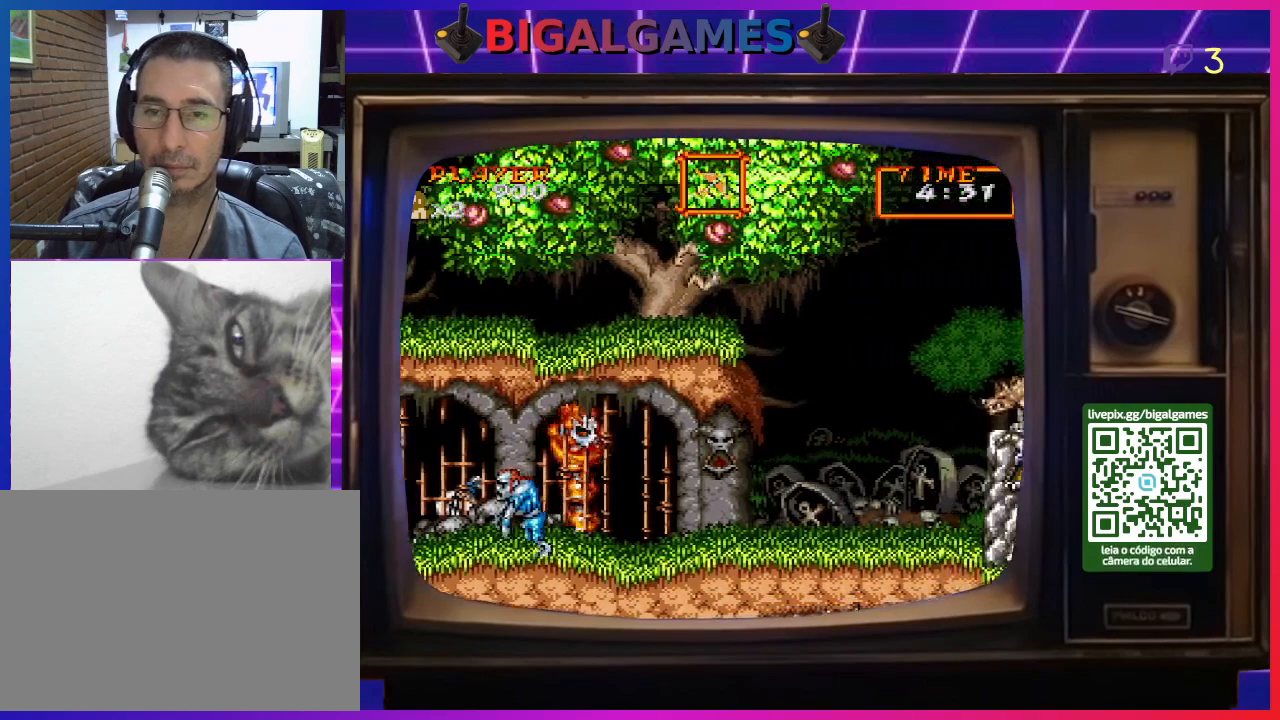
{"buttons": ["DPAD_RIGHT"], "right_stick": "center", "events": [[200, "CIRCLE", "up"]]}
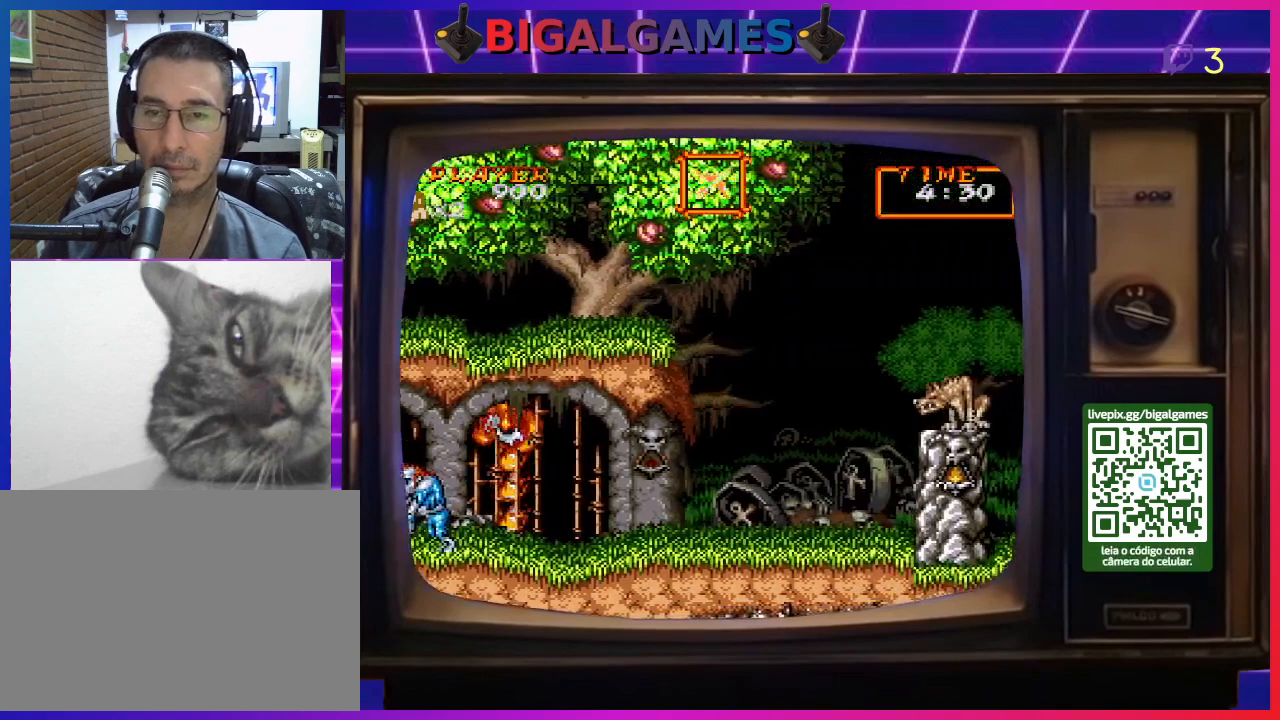
{"buttons": ["CROSS", "DPAD_RIGHT"], "right_stick": "center", "events": [[500, "CROSS", "down"]]}
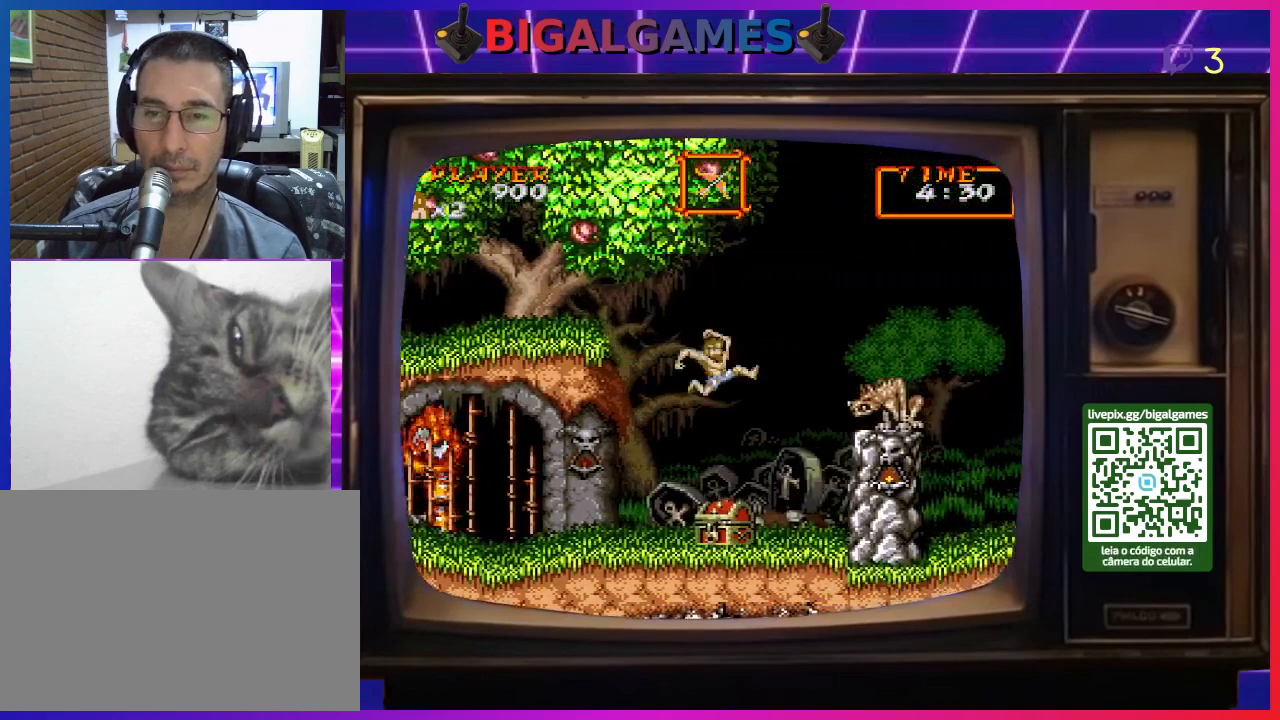
{"buttons": ["CROSS", "DPAD_RIGHT"], "right_stick": "center", "events": [[100, "CROSS", "up"], [167, "CROSS", "down"], [233, "CROSS", "up"], [300, "CROSS", "down"], [367, "CROSS", "up"], [467, "CROSS", "down"]]}
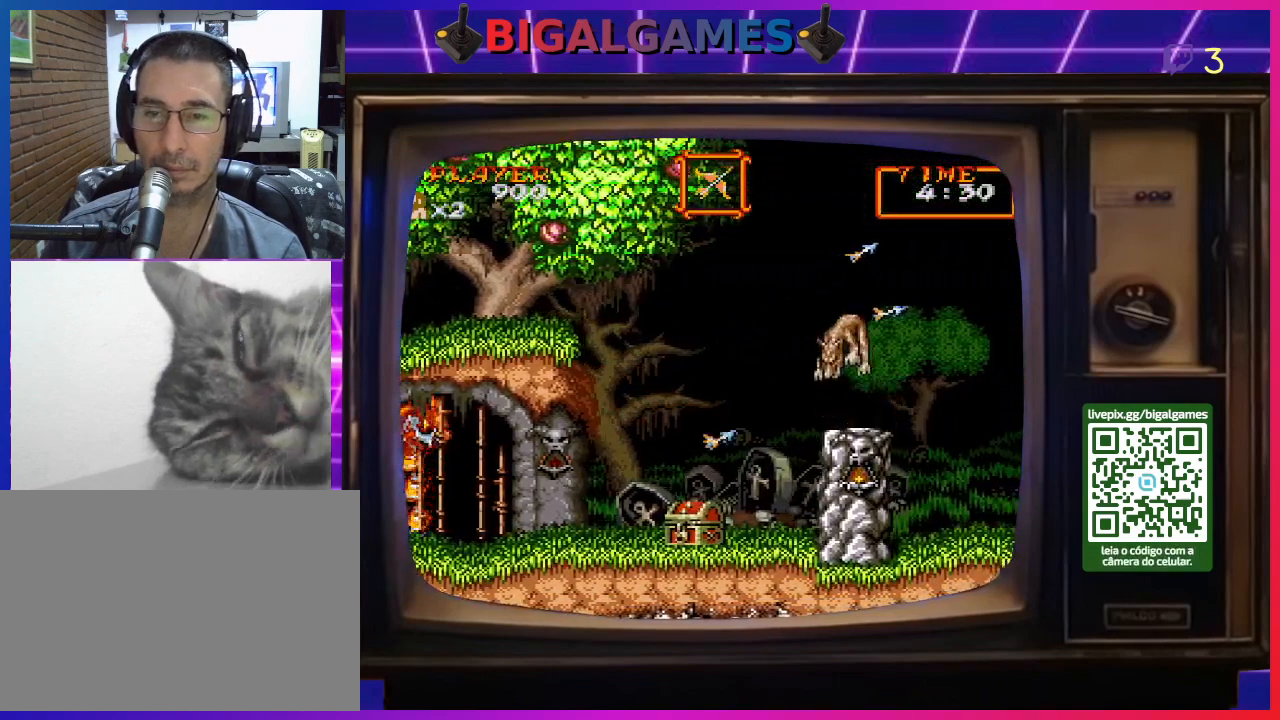
{"buttons": ["DPAD_RIGHT"], "right_stick": "center", "events": [[33, "CROSS", "up"], [100, "CROSS", "down"], [167, "CROSS", "up"], [233, "CROSS", "down"], [300, "CROSS", "up"]]}
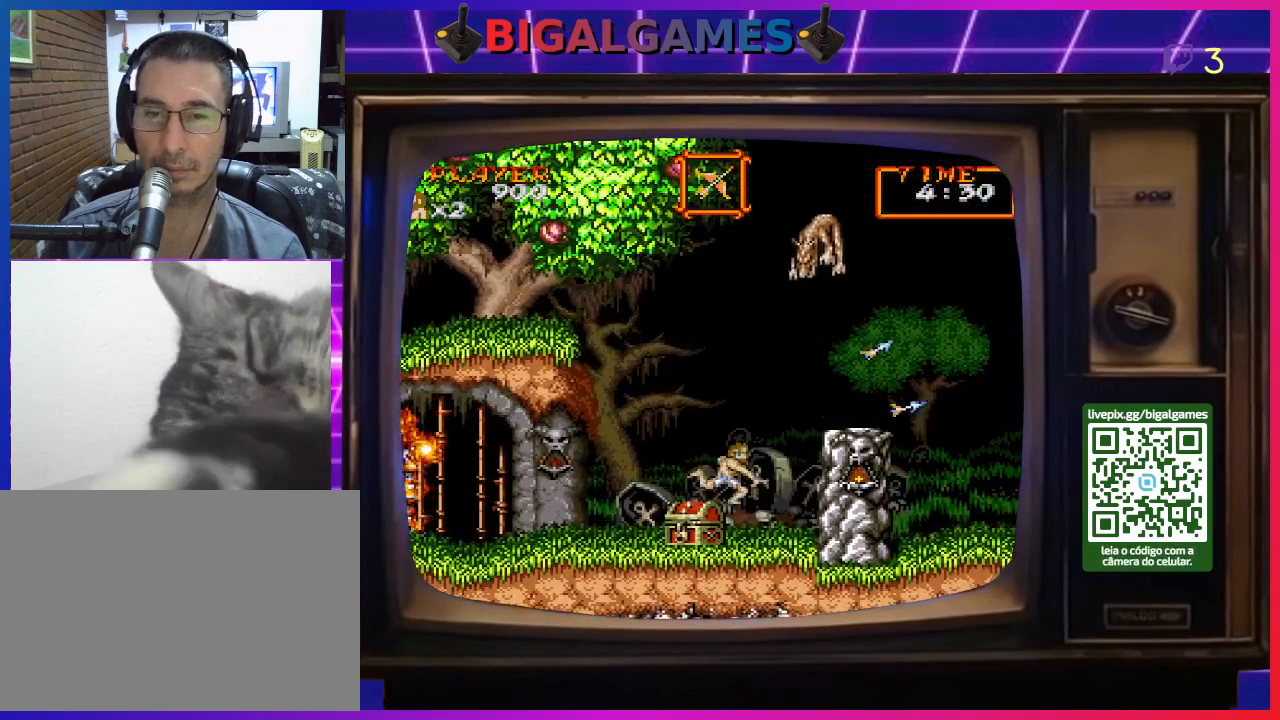
{"buttons": ["DPAD_RIGHT"], "right_stick": "center", "events": []}
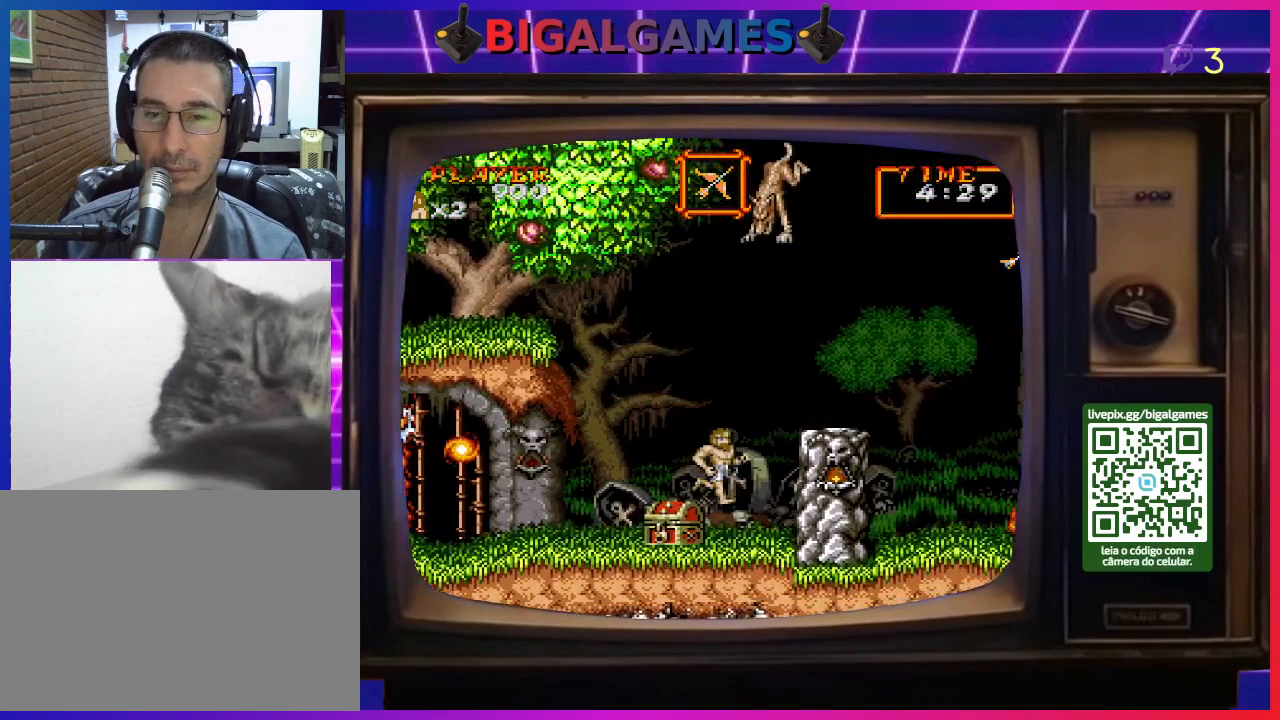
{"buttons": ["DPAD_RIGHT"], "right_stick": "center", "events": []}
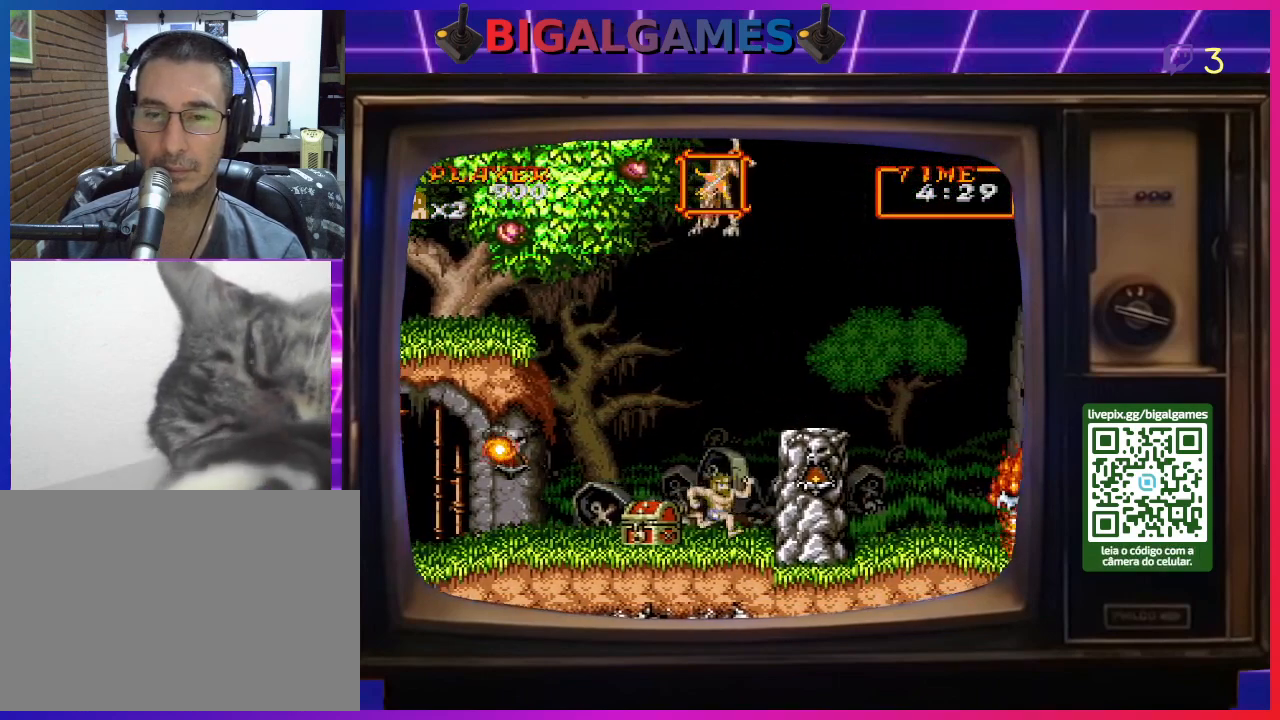
{"buttons": [], "right_stick": "center", "events": [[200, "DPAD_RIGHT", "up"], [367, "DPAD_LEFT", "down"], [467, "DPAD_LEFT", "up"]]}
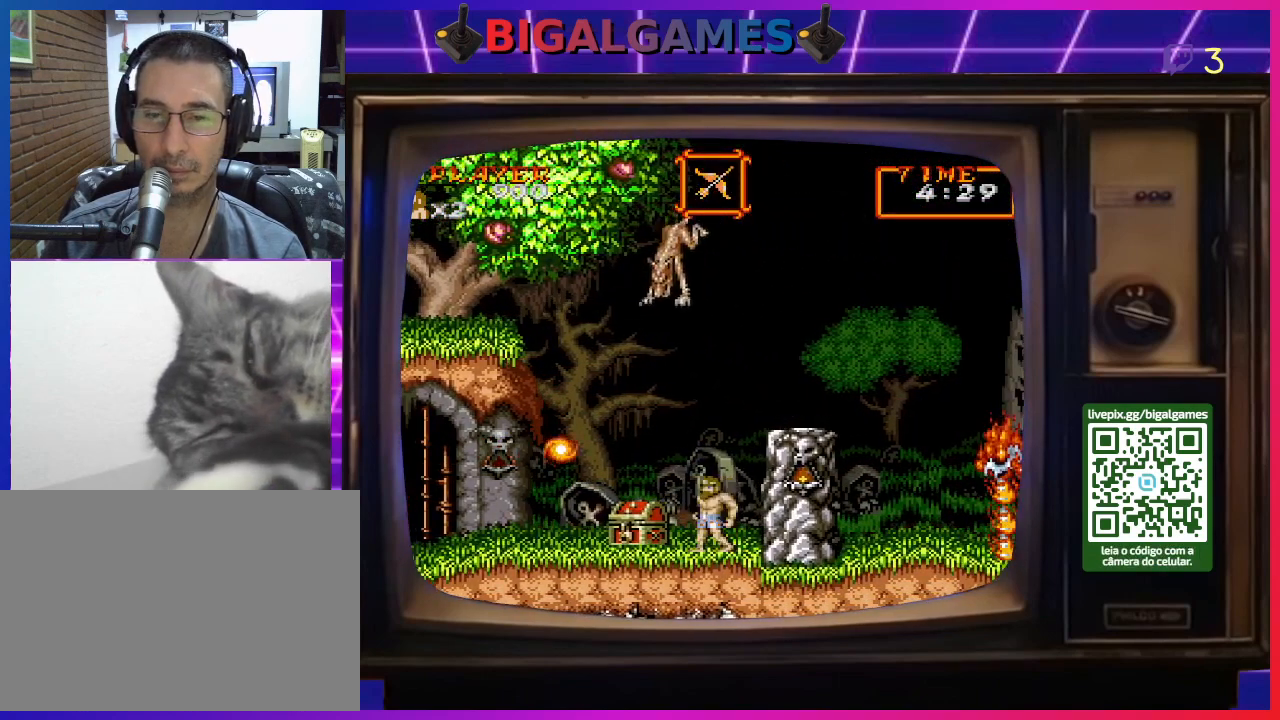
{"buttons": ["DPAD_DOWN", "DPAD_LEFT"], "right_stick": "center", "events": [[167, "DPAD_DOWN", "down"], [167, "DPAD_LEFT", "down"], [267, "CROSS", "down"], [367, "CROSS", "up"], [400, "CROSS", "down"], [467, "CROSS", "up"]]}
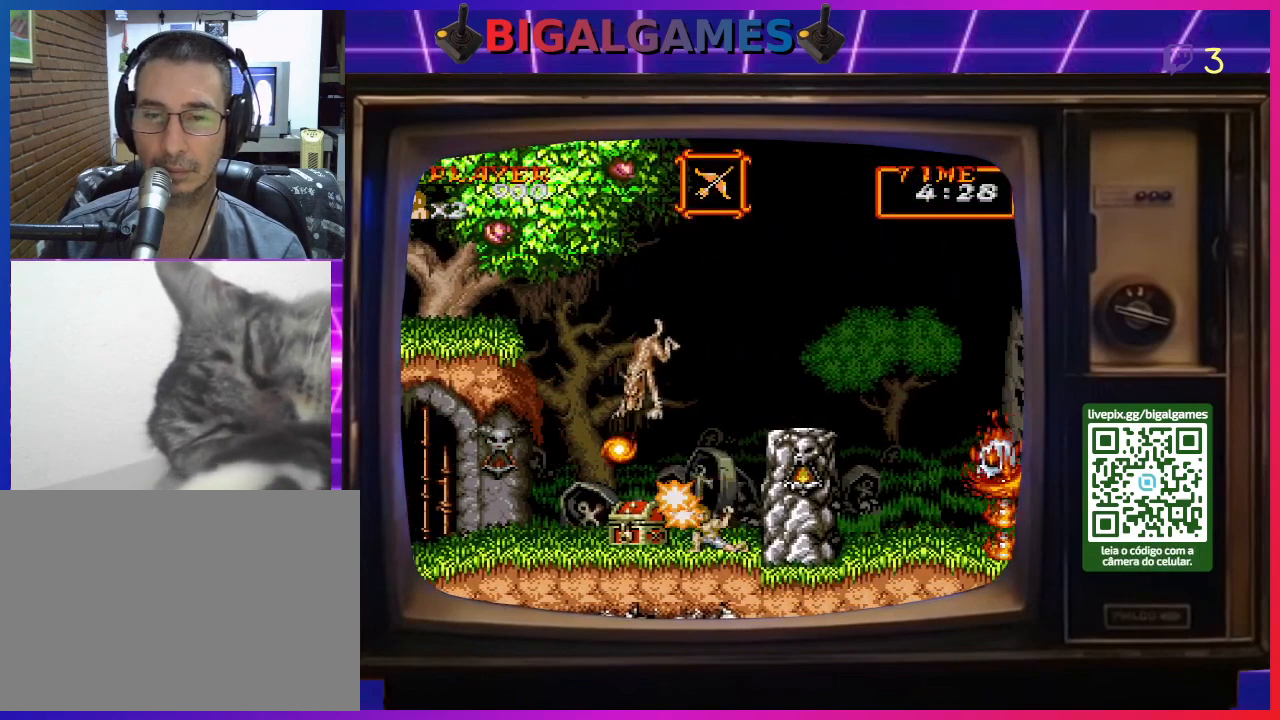
{"buttons": ["CROSS", "DPAD_DOWN", "DPAD_LEFT"], "right_stick": "center", "events": [[67, "CROSS", "down"], [133, "CROSS", "up"], [200, "CROSS", "down"], [267, "CROSS", "up"], [267, "DPAD_LEFT", "up"], [333, "CROSS", "down"], [333, "DPAD_LEFT", "down"], [400, "CROSS", "up"], [467, "CROSS", "down"]]}
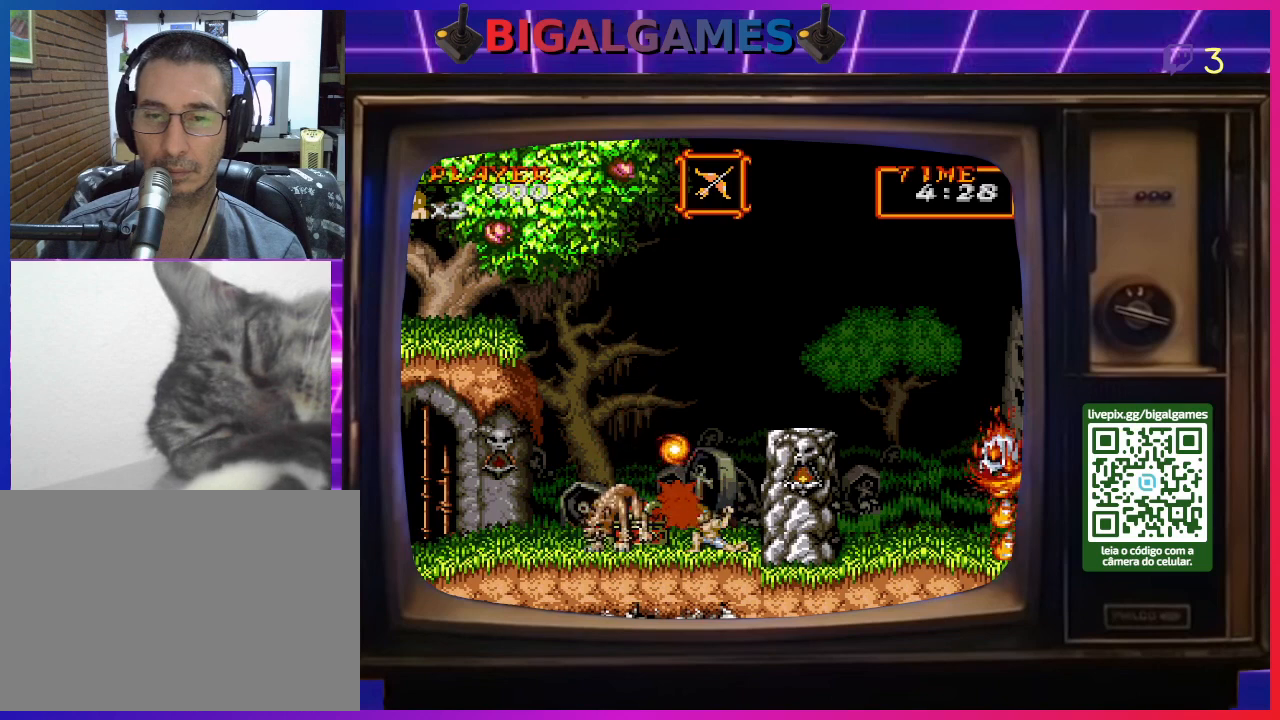
{"buttons": ["DPAD_DOWN"], "right_stick": "center", "events": [[33, "CROSS", "up"], [133, "CROSS", "down"], [167, "DPAD_LEFT", "up"], [200, "CROSS", "up"], [200, "DPAD_LEFT", "down"], [267, "CROSS", "down"], [300, "DPAD_LEFT", "up"], [333, "CROSS", "up"], [400, "CROSS", "down"], [467, "CROSS", "up"]]}
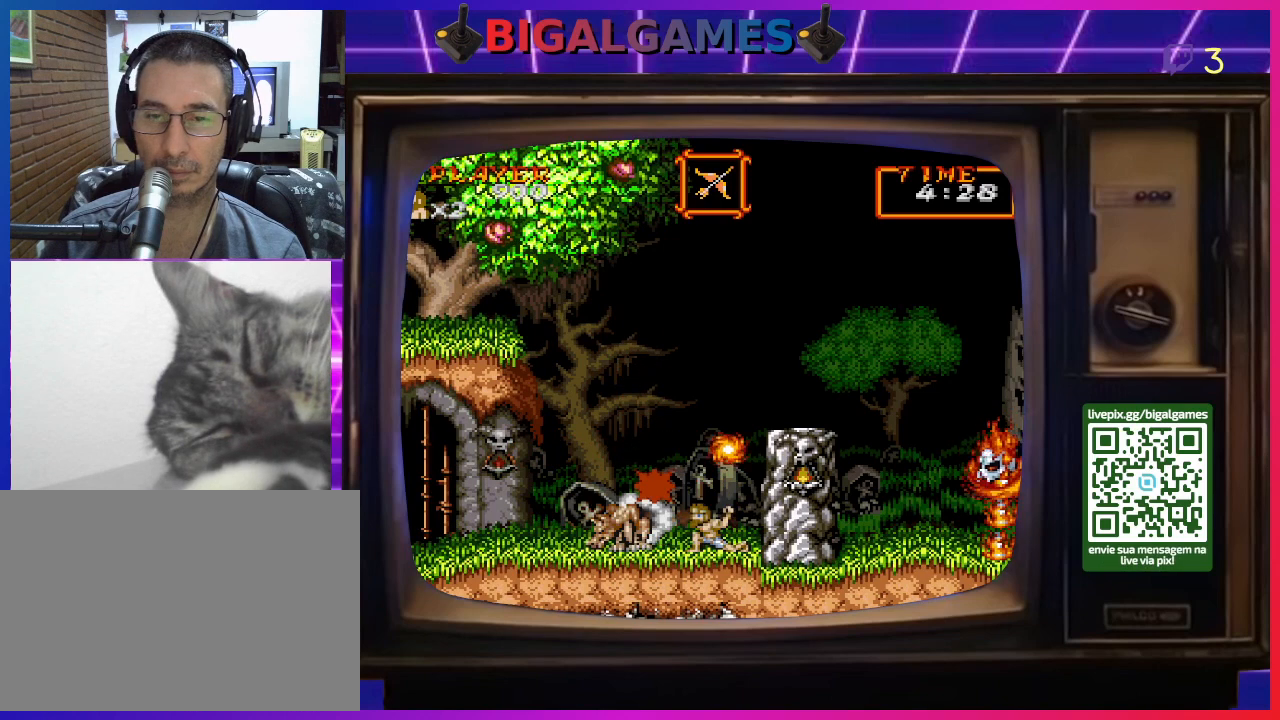
{"buttons": ["CROSS", "DPAD_DOWN", "DPAD_LEFT"], "right_stick": "center", "events": [[33, "DPAD_LEFT", "down"], [67, "CROSS", "down"], [67, "DPAD_LEFT", "up"], [133, "CROSS", "up"], [133, "DPAD_LEFT", "down"], [200, "CROSS", "down"], [200, "DPAD_LEFT", "up"], [267, "CROSS", "up"], [267, "DPAD_LEFT", "down"], [333, "CROSS", "down"], [367, "DPAD_LEFT", "up"], [400, "CROSS", "up"], [400, "DPAD_LEFT", "down"], [467, "CROSS", "down"]]}
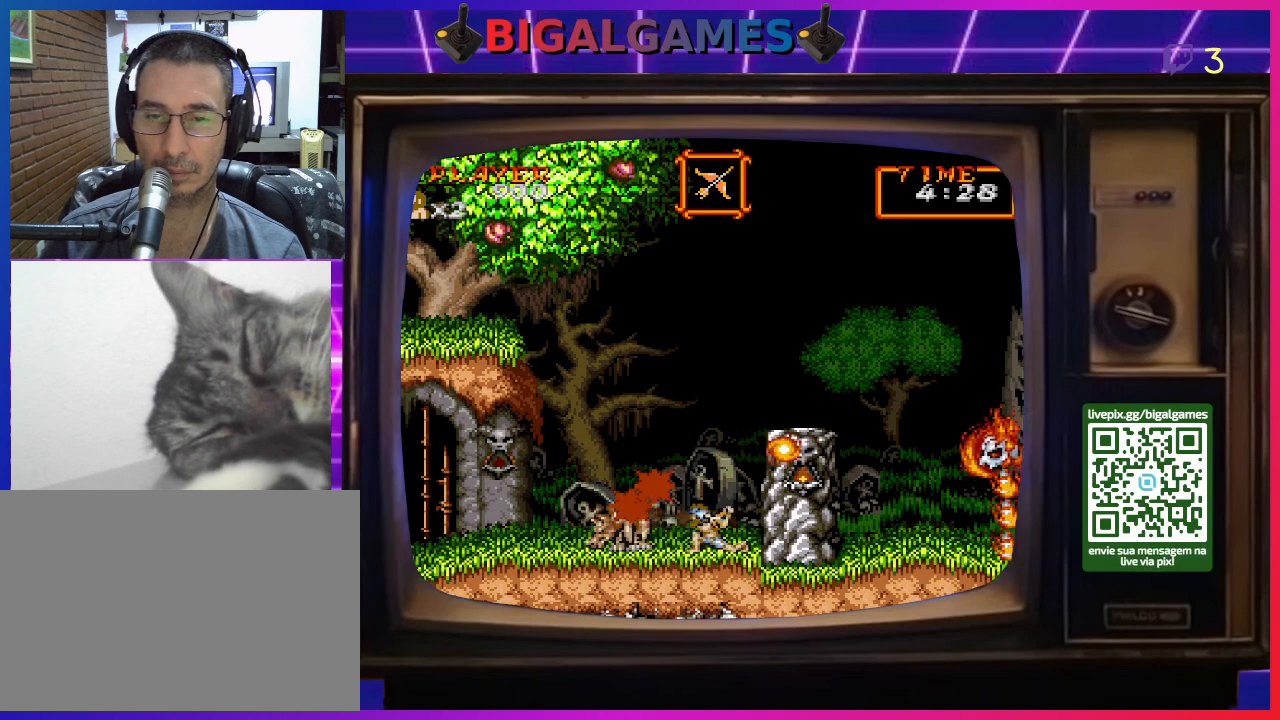
{"buttons": ["DPAD_DOWN", "DPAD_LEFT"], "right_stick": "center", "events": [[67, "CROSS", "up"], [100, "CROSS", "down"], [167, "CROSS", "up"], [267, "CROSS", "down"], [333, "CROSS", "up"], [400, "CROSS", "down"], [467, "CROSS", "up"]]}
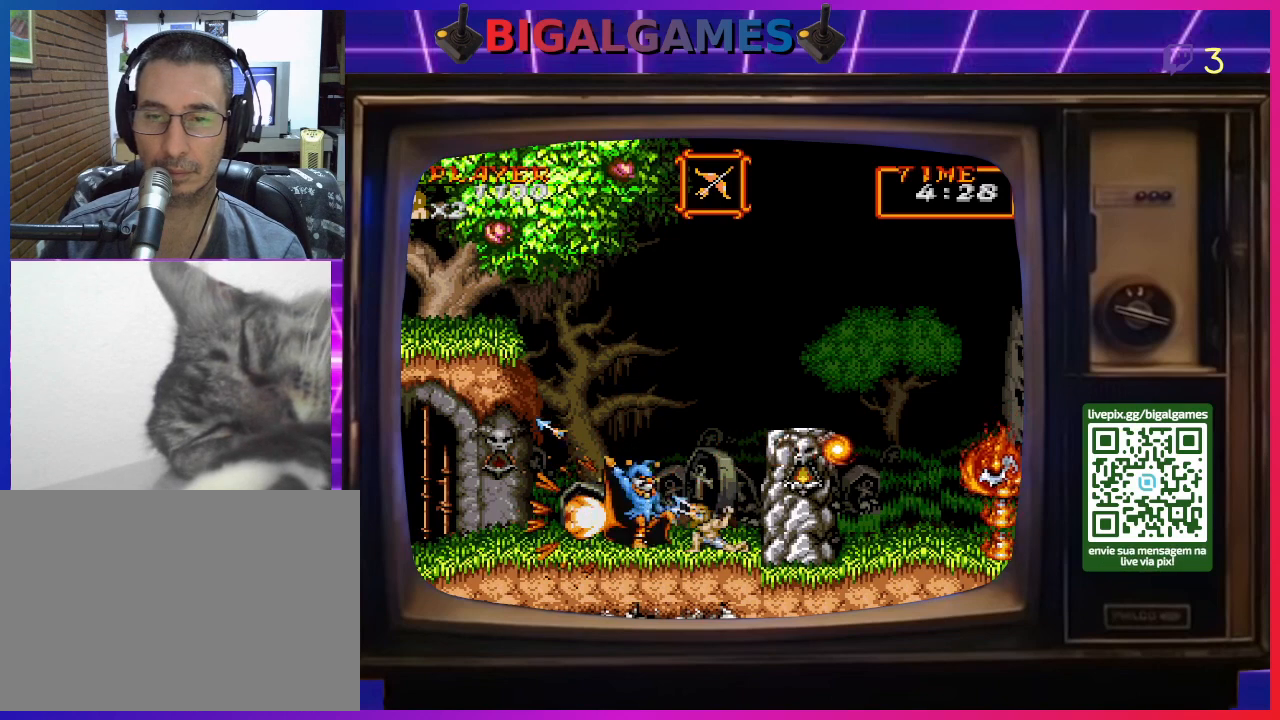
{"buttons": ["CROSS", "DPAD_DOWN", "DPAD_LEFT"], "right_stick": "center", "events": [[33, "CROSS", "down"], [100, "CROSS", "up"], [200, "CROSS", "down"], [267, "CROSS", "up"], [333, "CROSS", "down"], [400, "CROSS", "up"], [467, "CROSS", "down"]]}
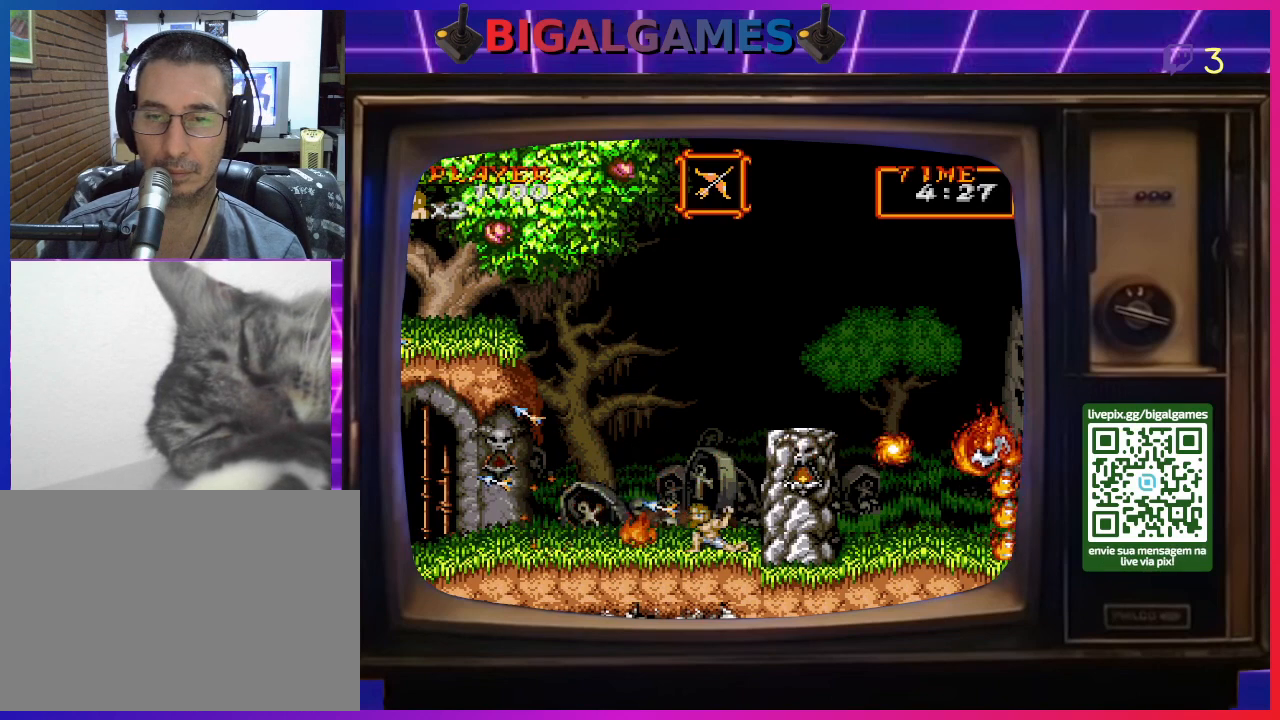
{"buttons": ["DPAD_DOWN", "DPAD_LEFT"], "right_stick": "center", "events": [[67, "CROSS", "up"], [133, "CROSS", "down"], [167, "DPAD_LEFT", "up"], [200, "CROSS", "up"], [233, "DPAD_LEFT", "down"], [267, "CROSS", "down"], [367, "CROSS", "up"], [433, "CROSS", "down"], [500, "CROSS", "up"]]}
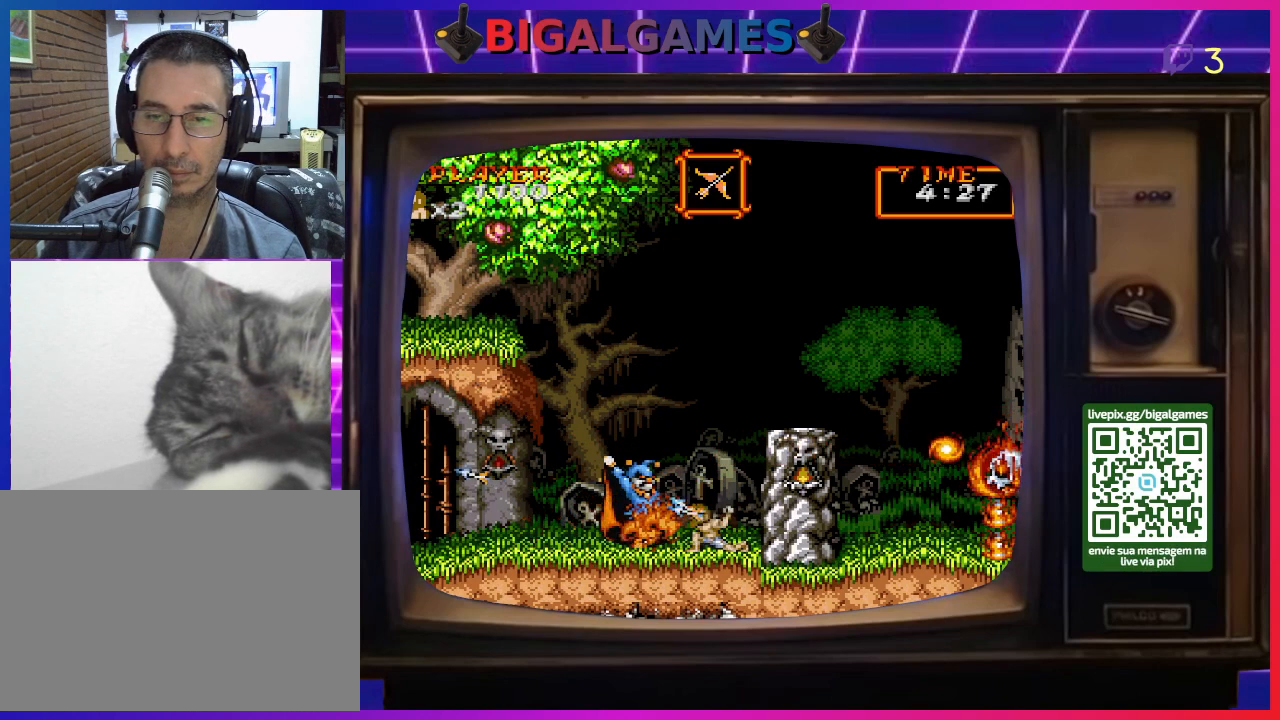
{"buttons": ["DPAD_DOWN", "DPAD_LEFT"], "right_stick": "center", "events": [[67, "CROSS", "down"], [133, "CROSS", "up"], [233, "CROSS", "down"], [300, "CROSS", "up"], [367, "CROSS", "down"], [433, "CROSS", "up"]]}
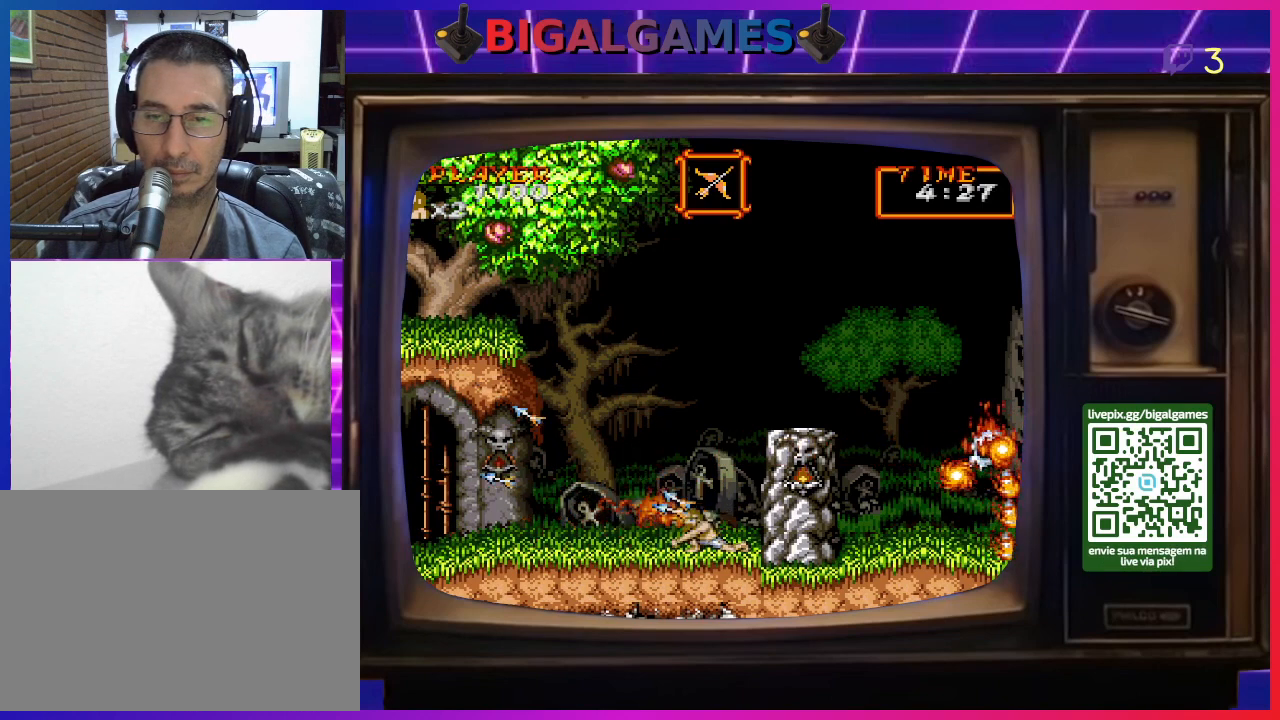
{"buttons": ["CROSS", "DPAD_DOWN", "DPAD_LEFT"], "right_stick": "center", "events": [[33, "CROSS", "down"], [100, "CROSS", "up"], [167, "CROSS", "down"], [233, "CROSS", "up"], [300, "CROSS", "down"], [367, "CROSS", "up"], [467, "CROSS", "down"]]}
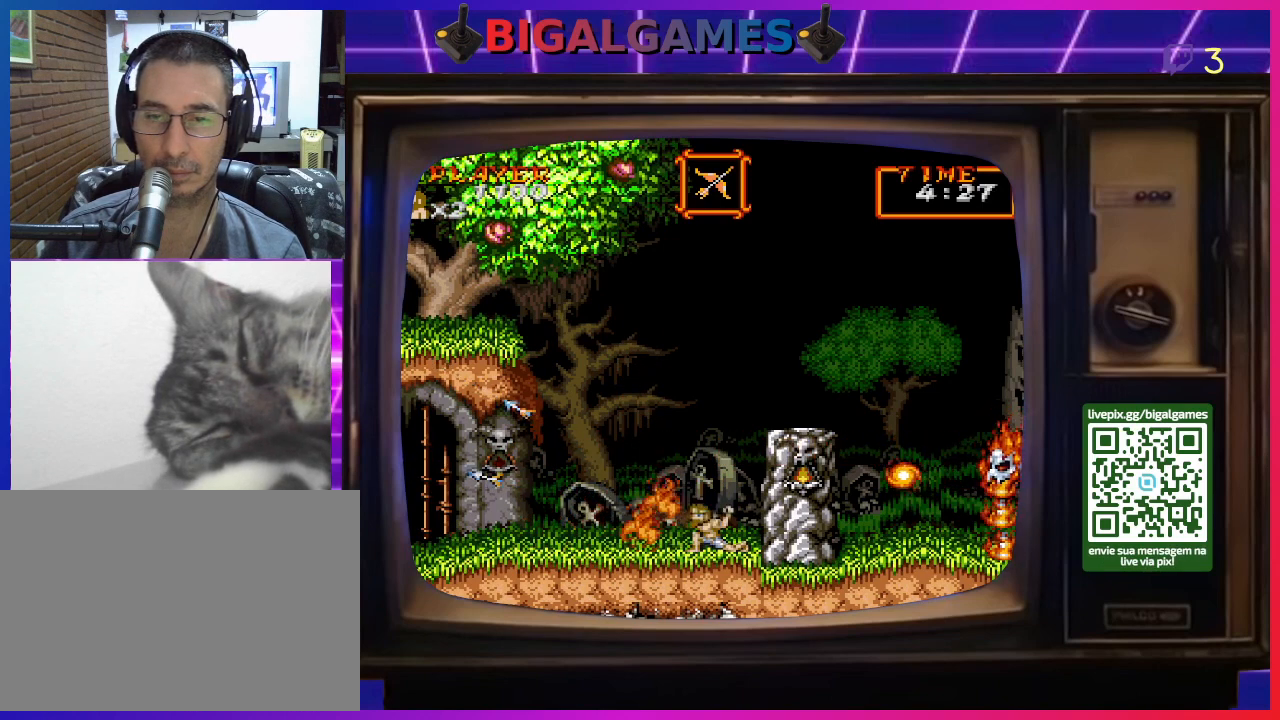
{"buttons": ["DPAD_DOWN", "DPAD_LEFT"], "right_stick": "center", "events": [[33, "CROSS", "up"], [100, "CROSS", "down"], [167, "CROSS", "up"], [233, "CROSS", "down"], [333, "CROSS", "up"], [400, "CROSS", "down"], [500, "CROSS", "up"]]}